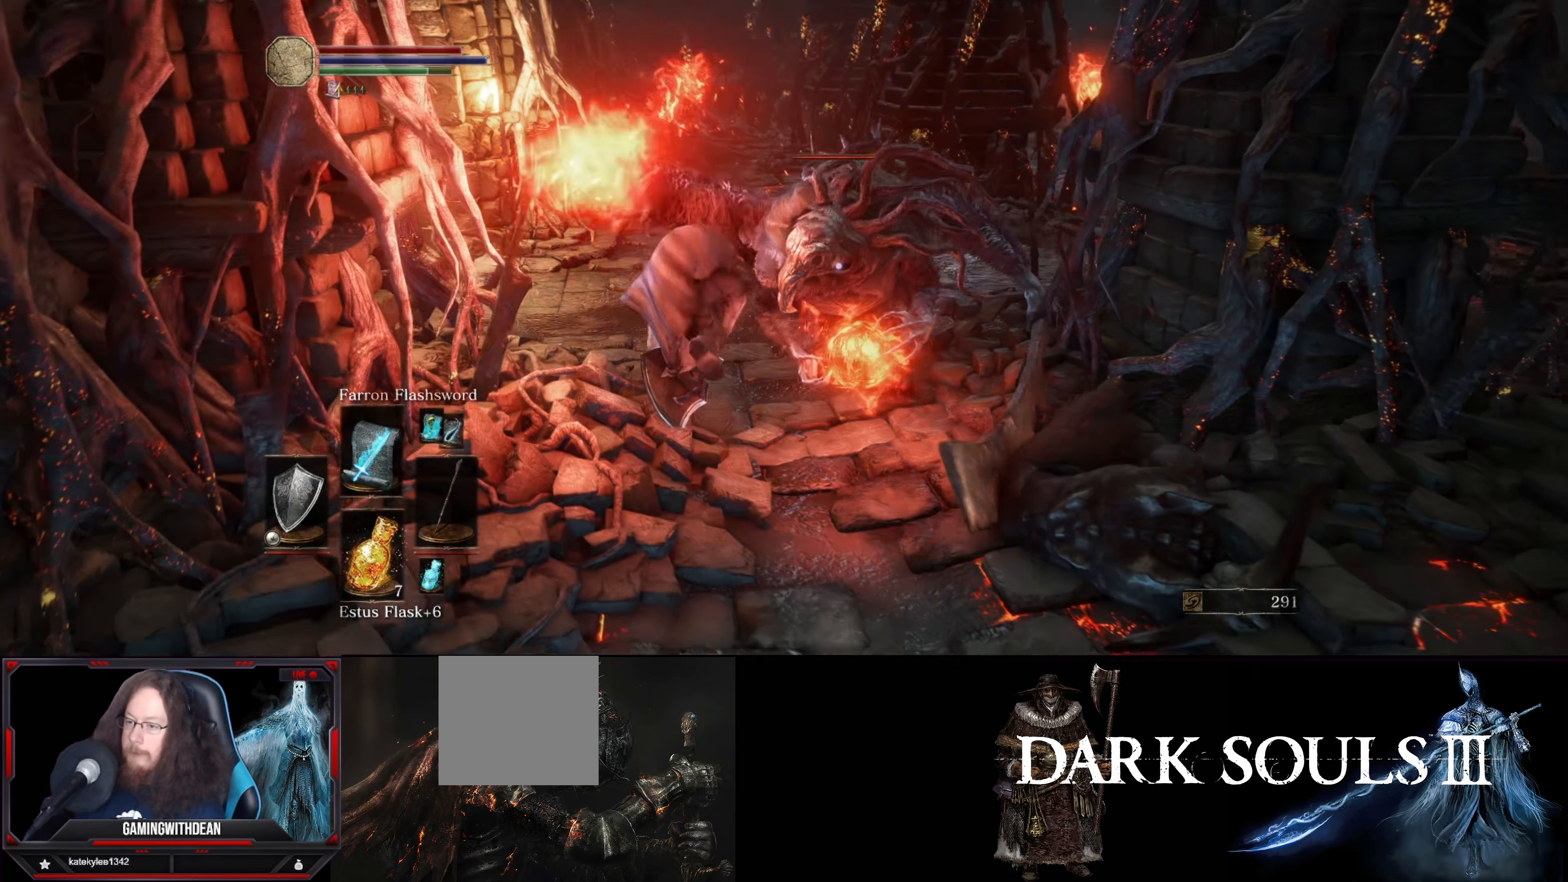
Gameplay with a controller (Xbox layout); each line is a JSON object with the inputs held at the frame after it. "events" lists button and stick changes between this image and that frame as [ms after this image, input, new state], when the widget could be followed in between. Not read: L3 R3.
{"buttons": ["L1"], "left_stick": "up-left", "right_stick": "center", "events": [[417, "left_stick", "up-left"]]}
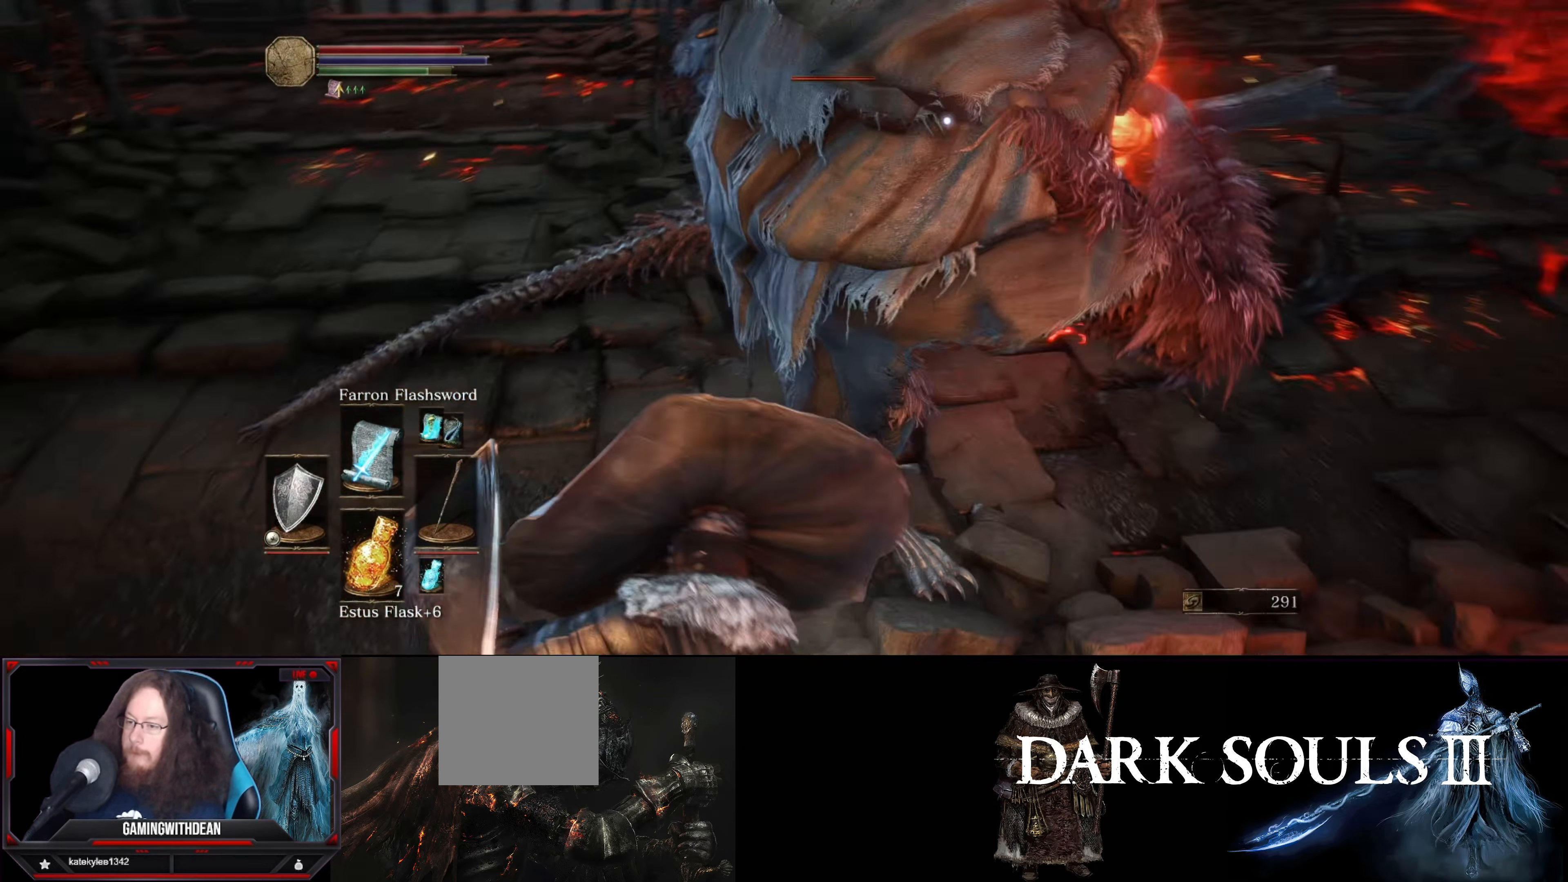
{"buttons": [], "left_stick": "center", "right_stick": "center", "events": [[67, "R1", "down"], [100, "L1", "up"], [200, "R1", "up"], [250, "left_stick", "center"]]}
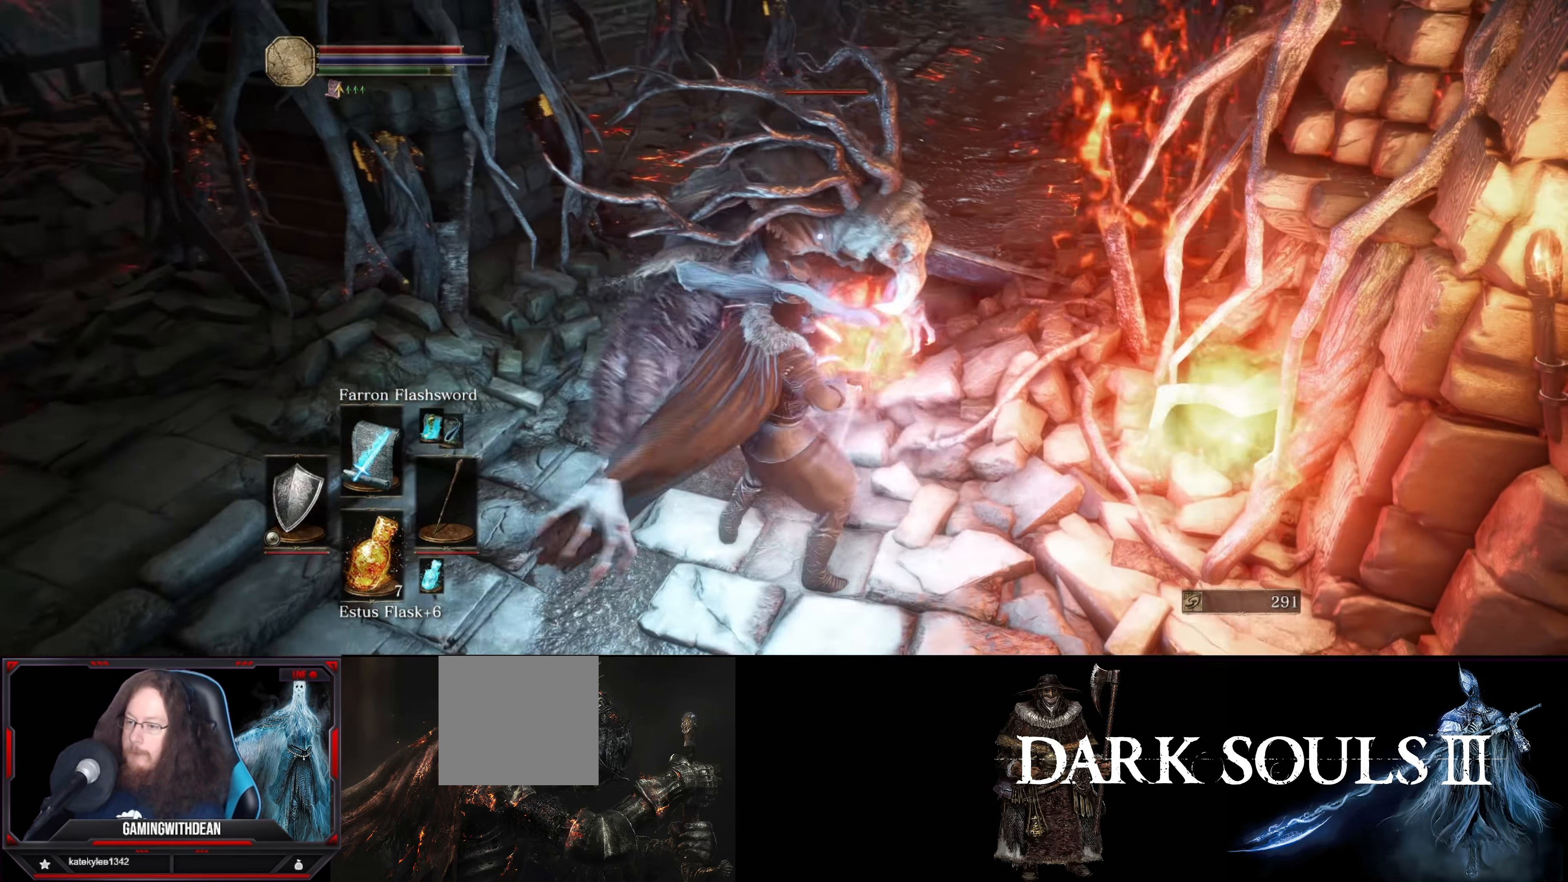
{"buttons": ["L1"], "left_stick": "up-left", "right_stick": "center", "events": [[50, "left_stick", "up-left"], [83, "L1", "down"]]}
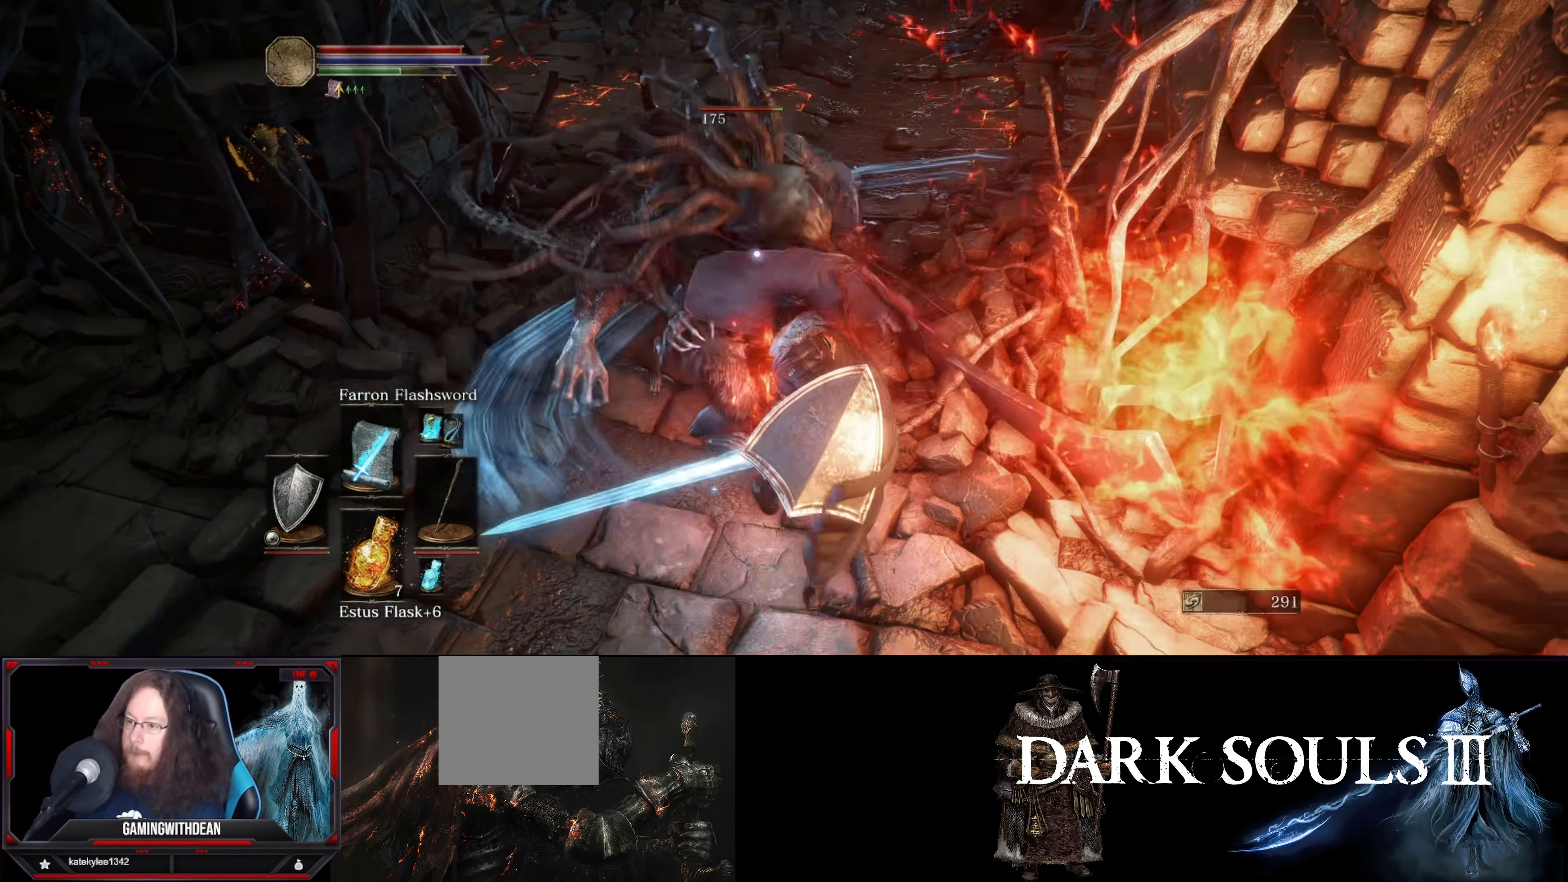
{"buttons": ["L1"], "left_stick": "center", "right_stick": "center", "events": [[17, "R1", "down"], [17, "left_stick", "center"], [83, "R1", "up"], [284, "R1", "down"], [384, "R1", "up"]]}
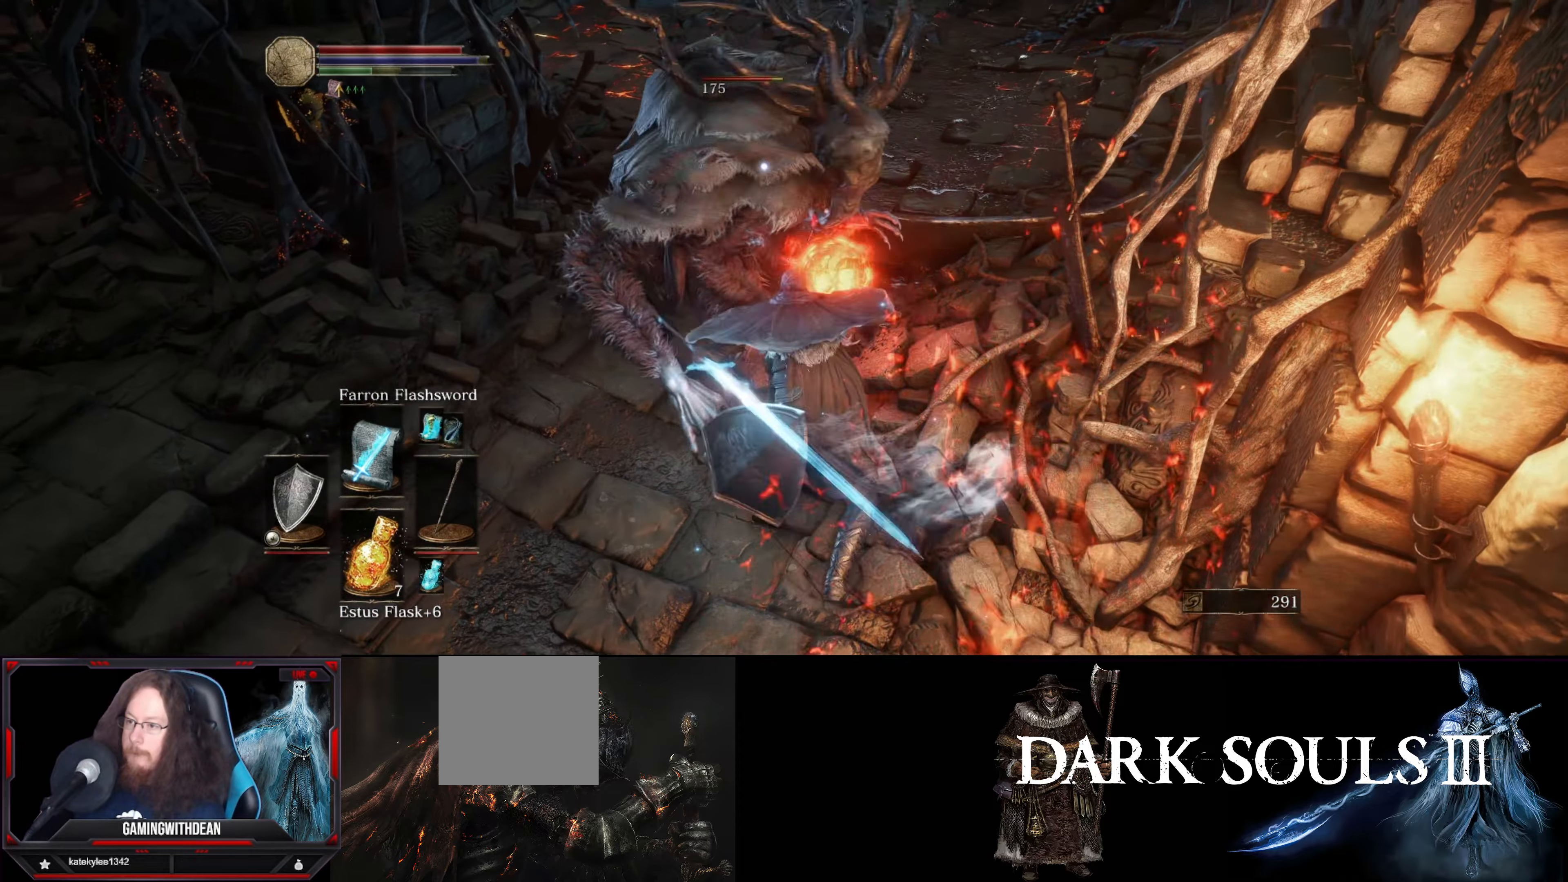
{"buttons": [], "left_stick": "center", "right_stick": "center", "events": [[84, "R1", "down"], [200, "R1", "up"], [250, "R1", "down"], [267, "L1", "up"], [334, "R1", "up"], [400, "R1", "down"], [450, "R1", "up"]]}
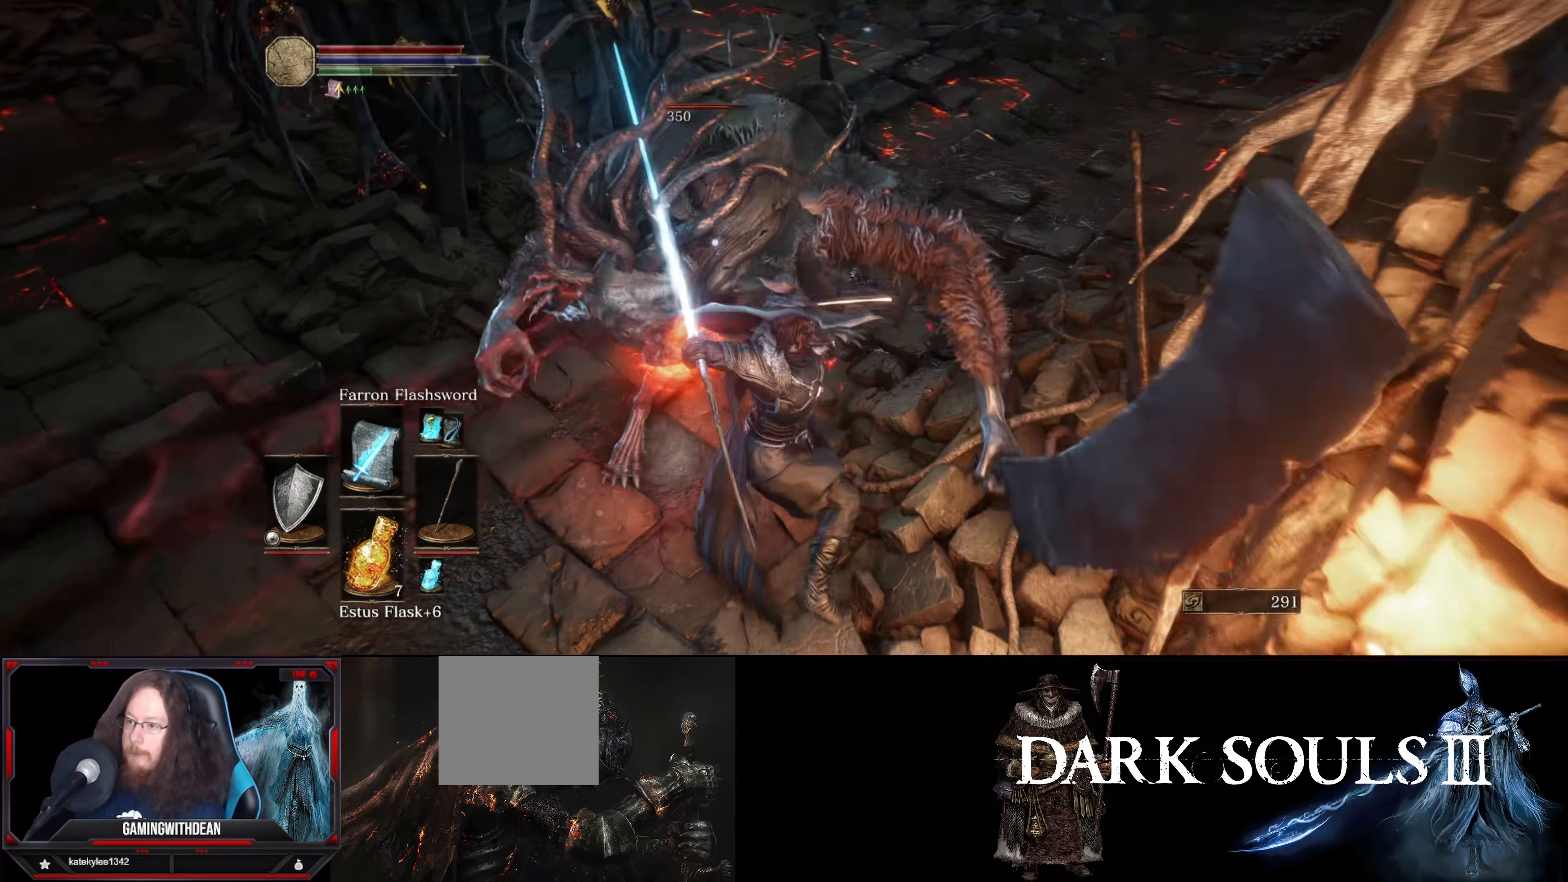
{"buttons": ["L1"], "left_stick": "up-right", "right_stick": "center", "events": [[217, "R1", "down"], [334, "R1", "up"], [367, "left_stick", "up-right"], [417, "L1", "down"]]}
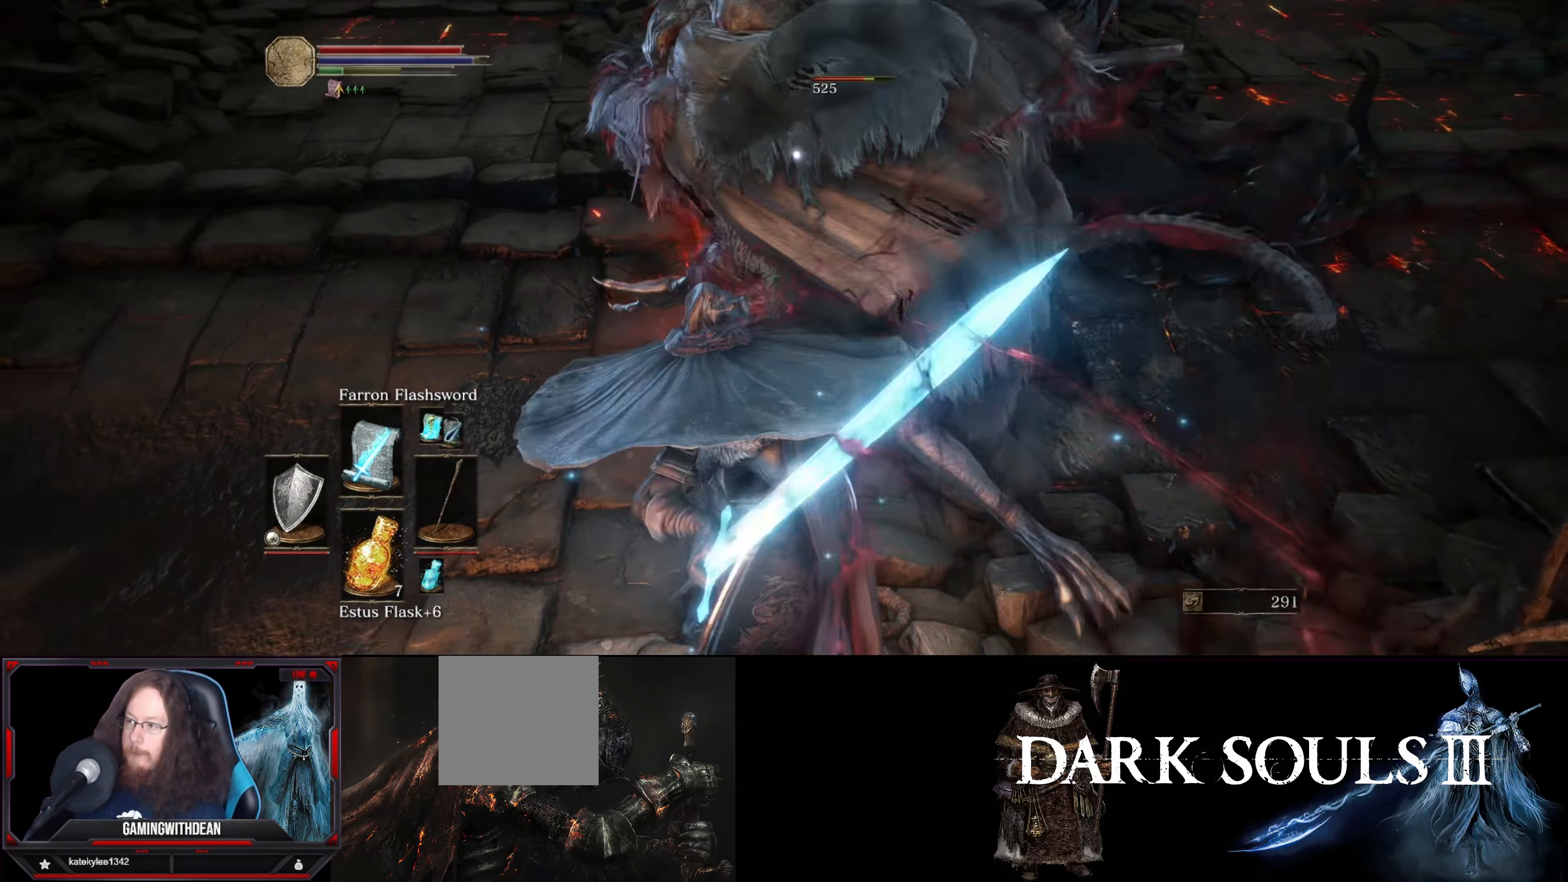
{"buttons": ["L1"], "left_stick": "up-right", "right_stick": "center", "events": []}
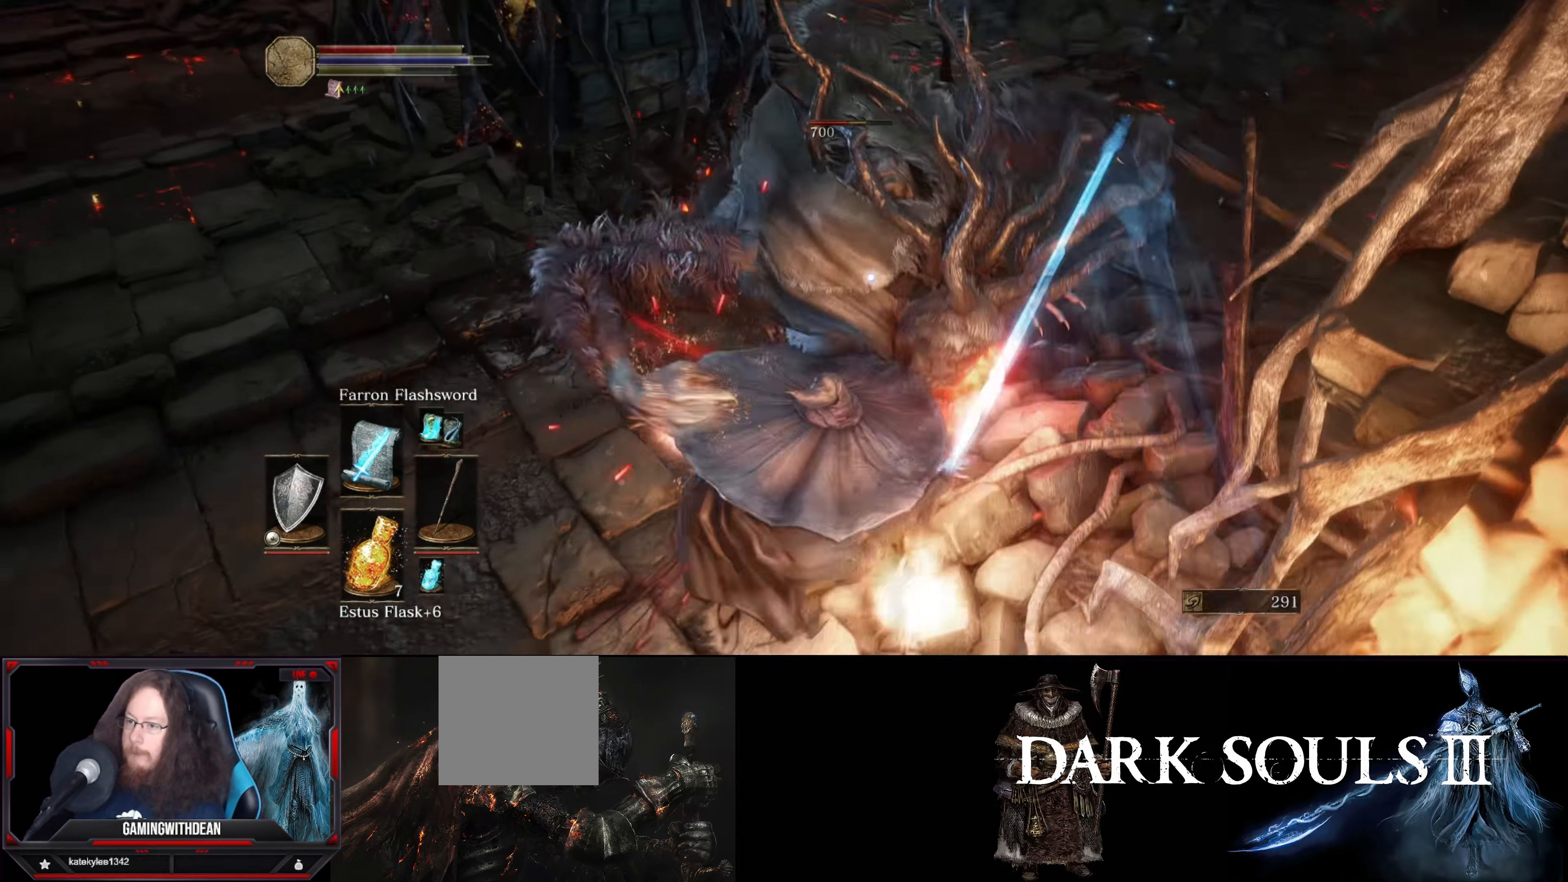
{"buttons": ["L1"], "left_stick": "up-left", "right_stick": "center", "events": [[100, "left_stick", "up-left"]]}
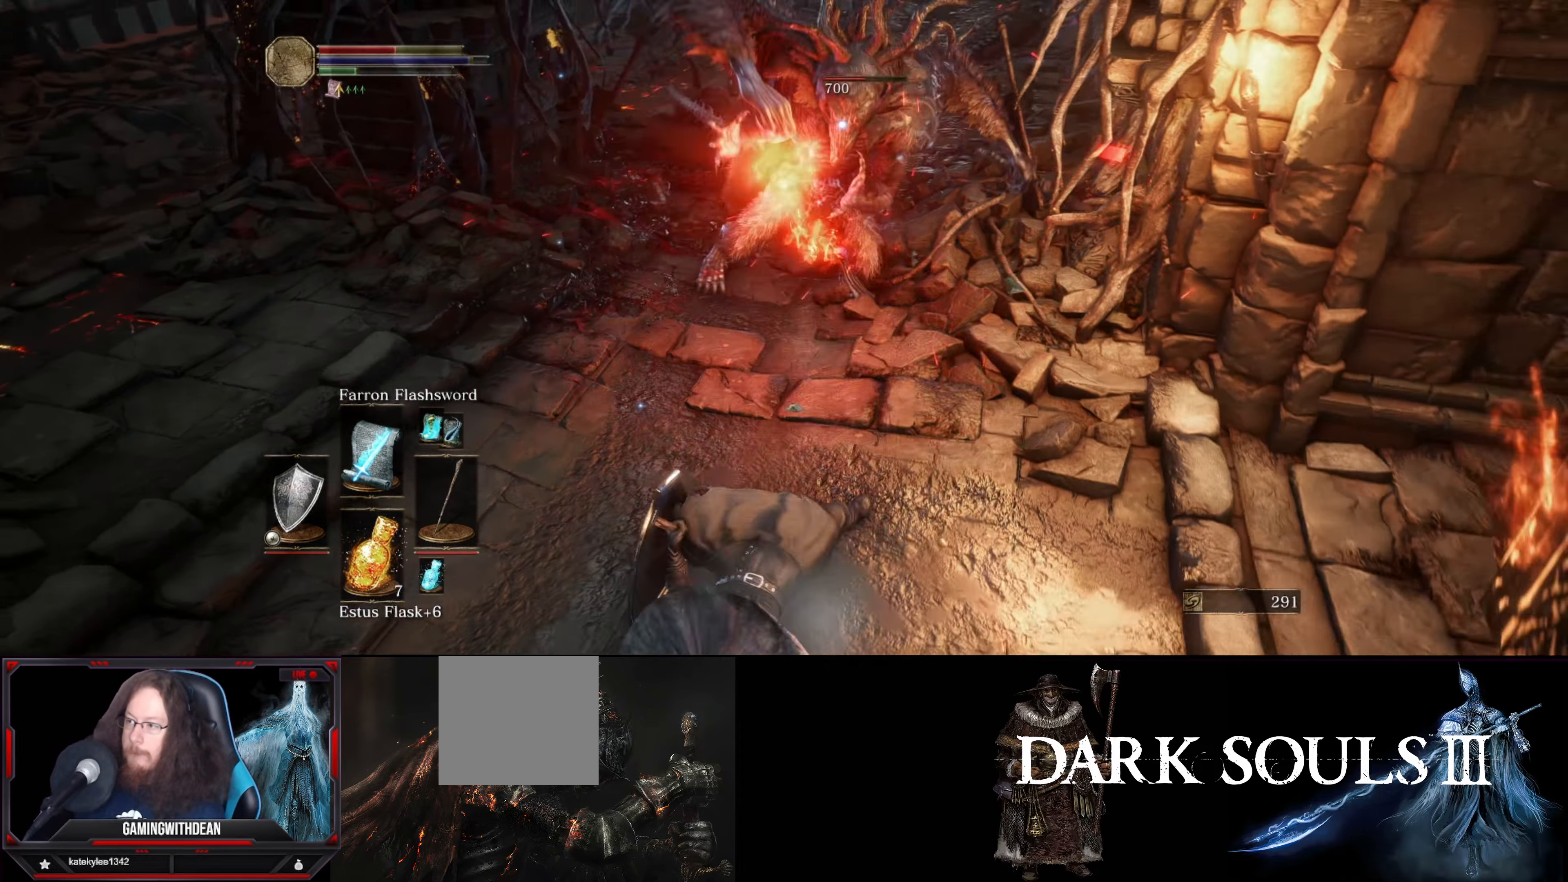
{"buttons": ["L1"], "left_stick": "up-left", "right_stick": "center", "events": []}
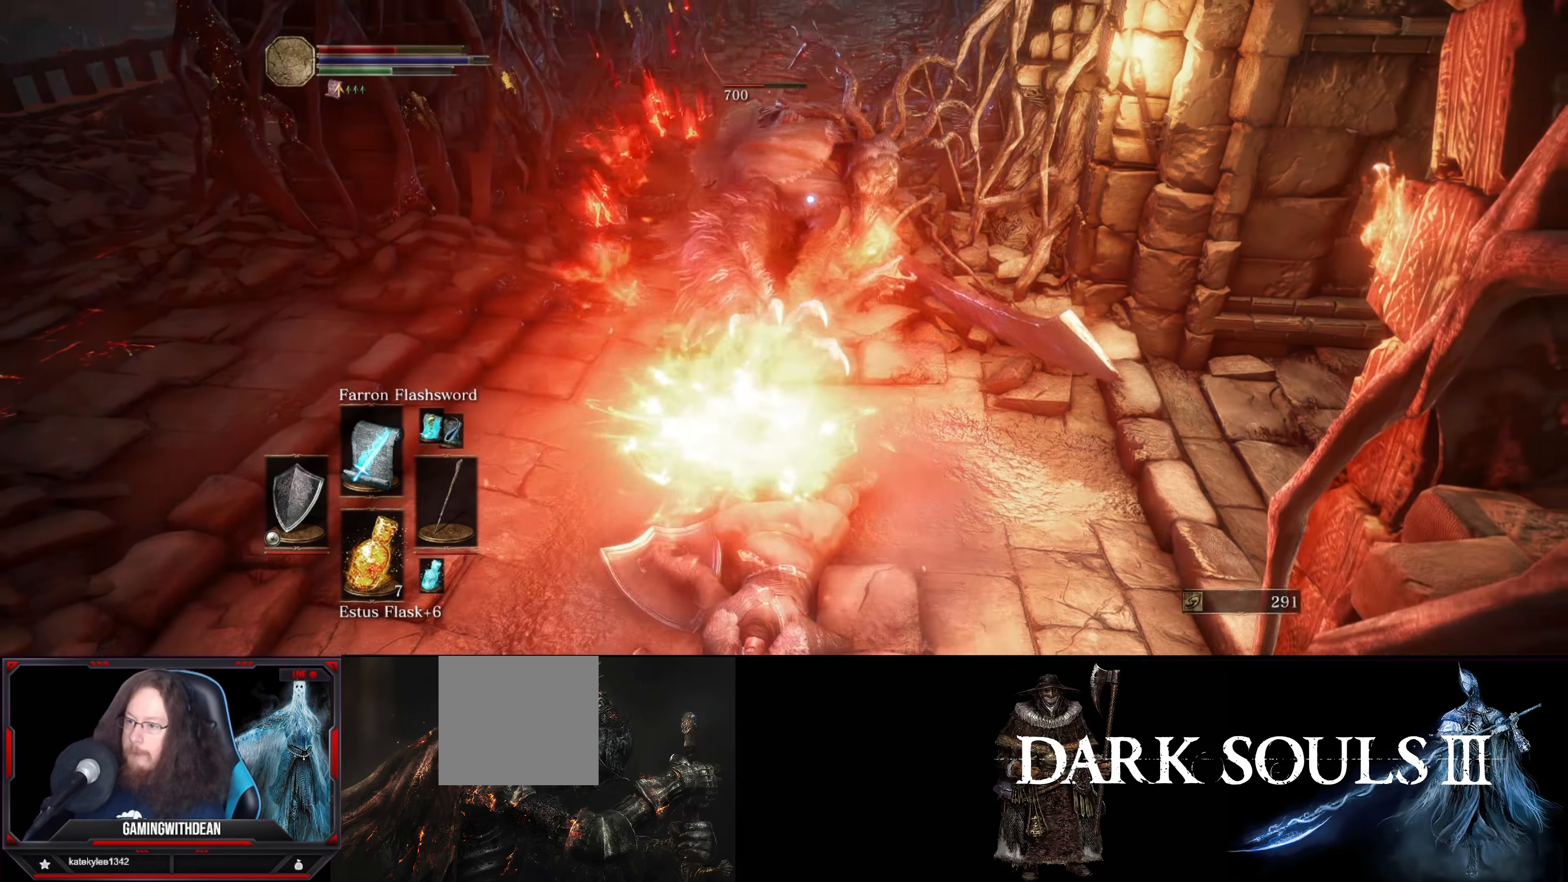
{"buttons": ["L1"], "left_stick": "up-left", "right_stick": "center", "events": []}
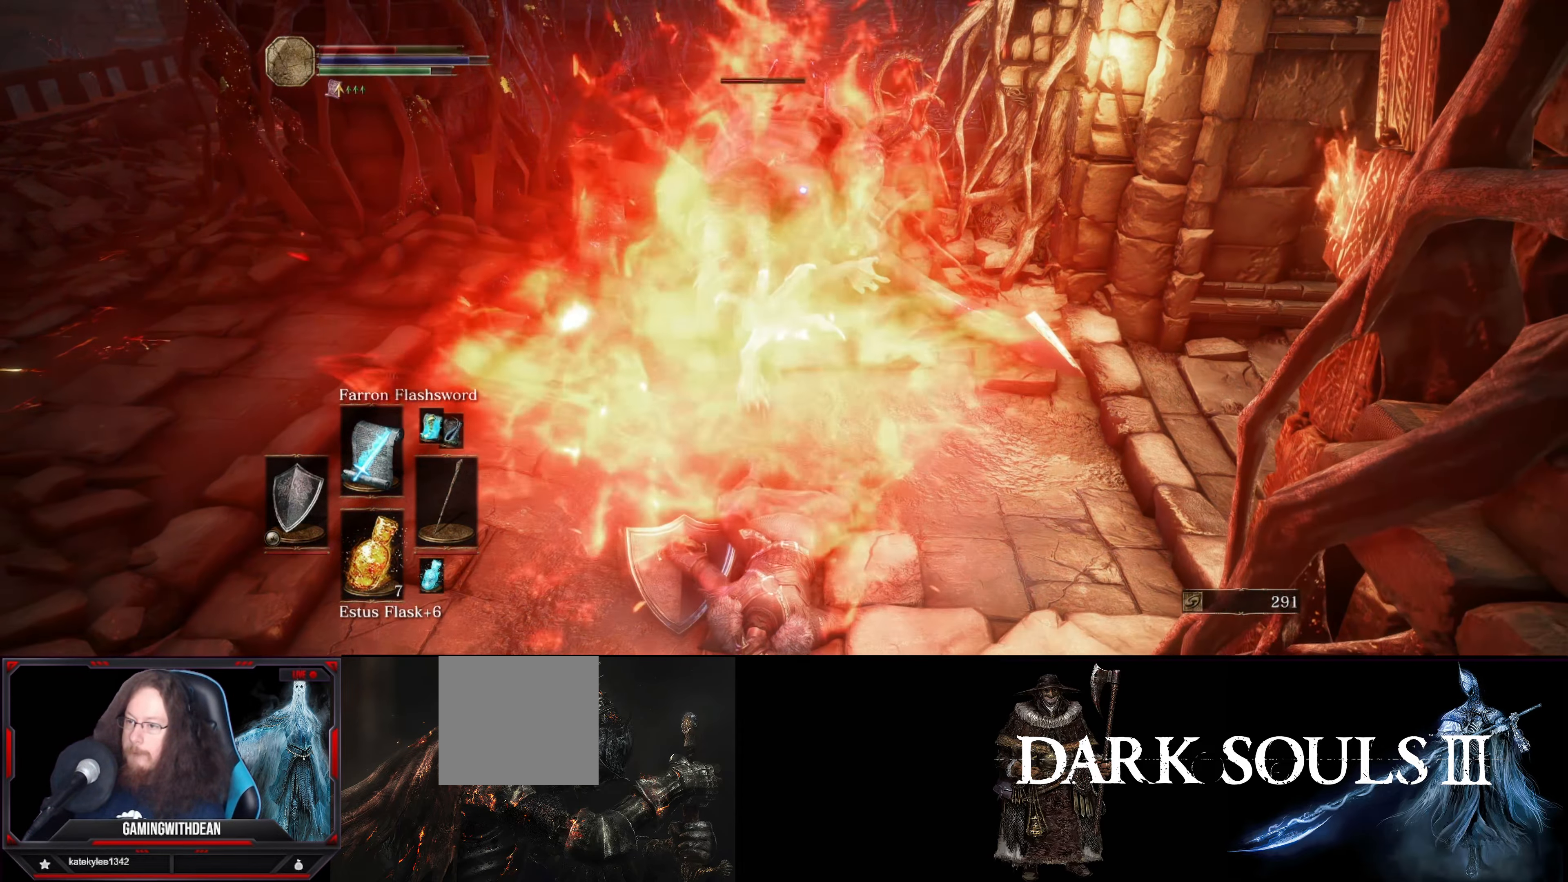
{"buttons": ["L1"], "left_stick": "up-left", "right_stick": "center", "events": []}
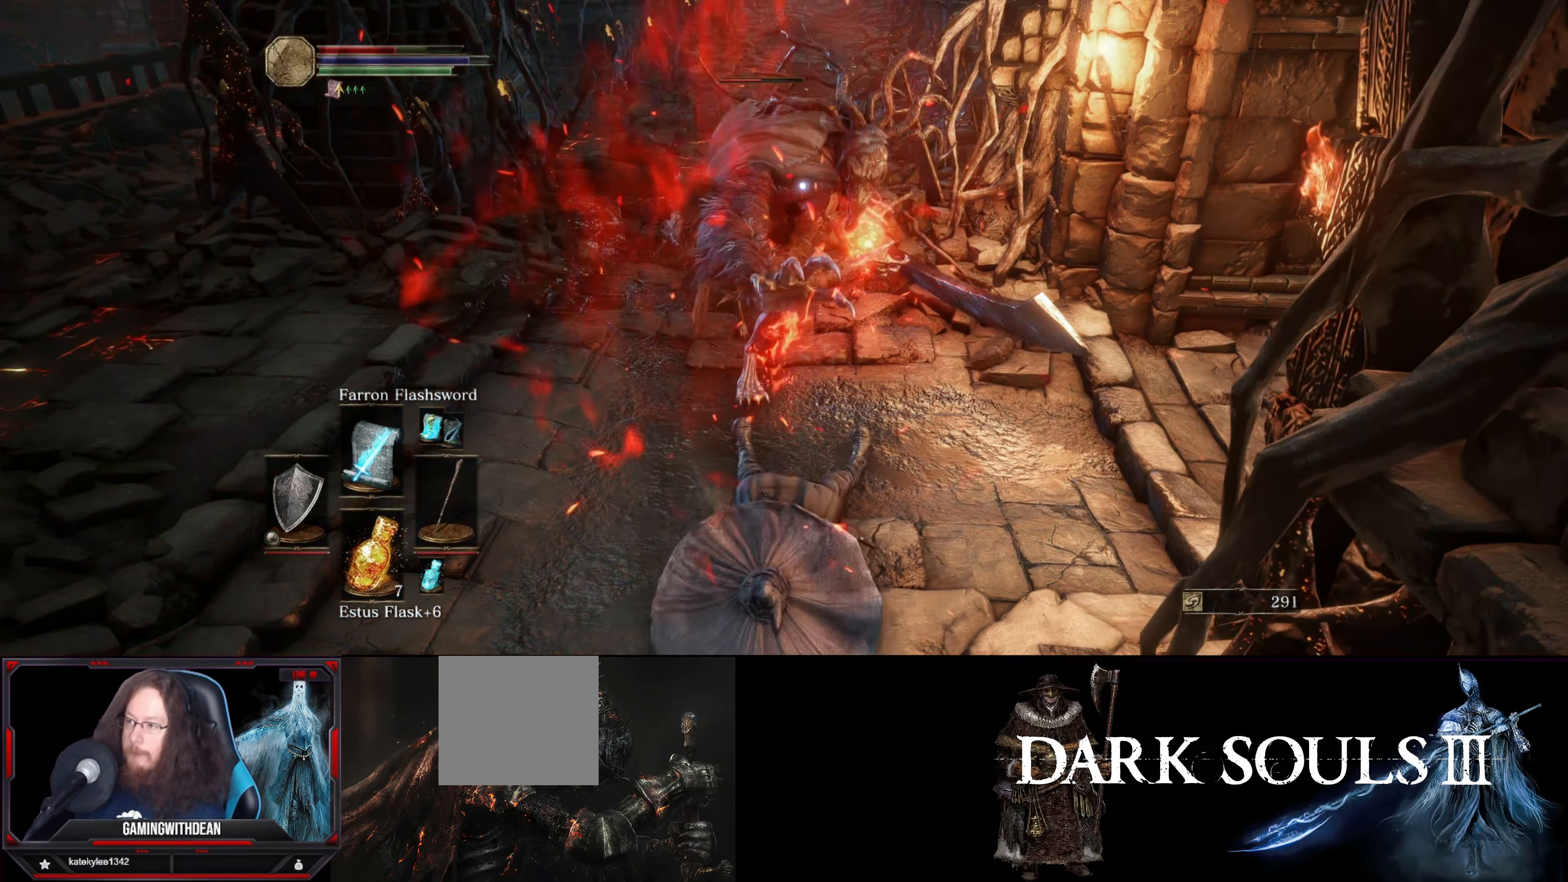
{"buttons": ["L1"], "left_stick": "up-left", "right_stick": "center", "events": []}
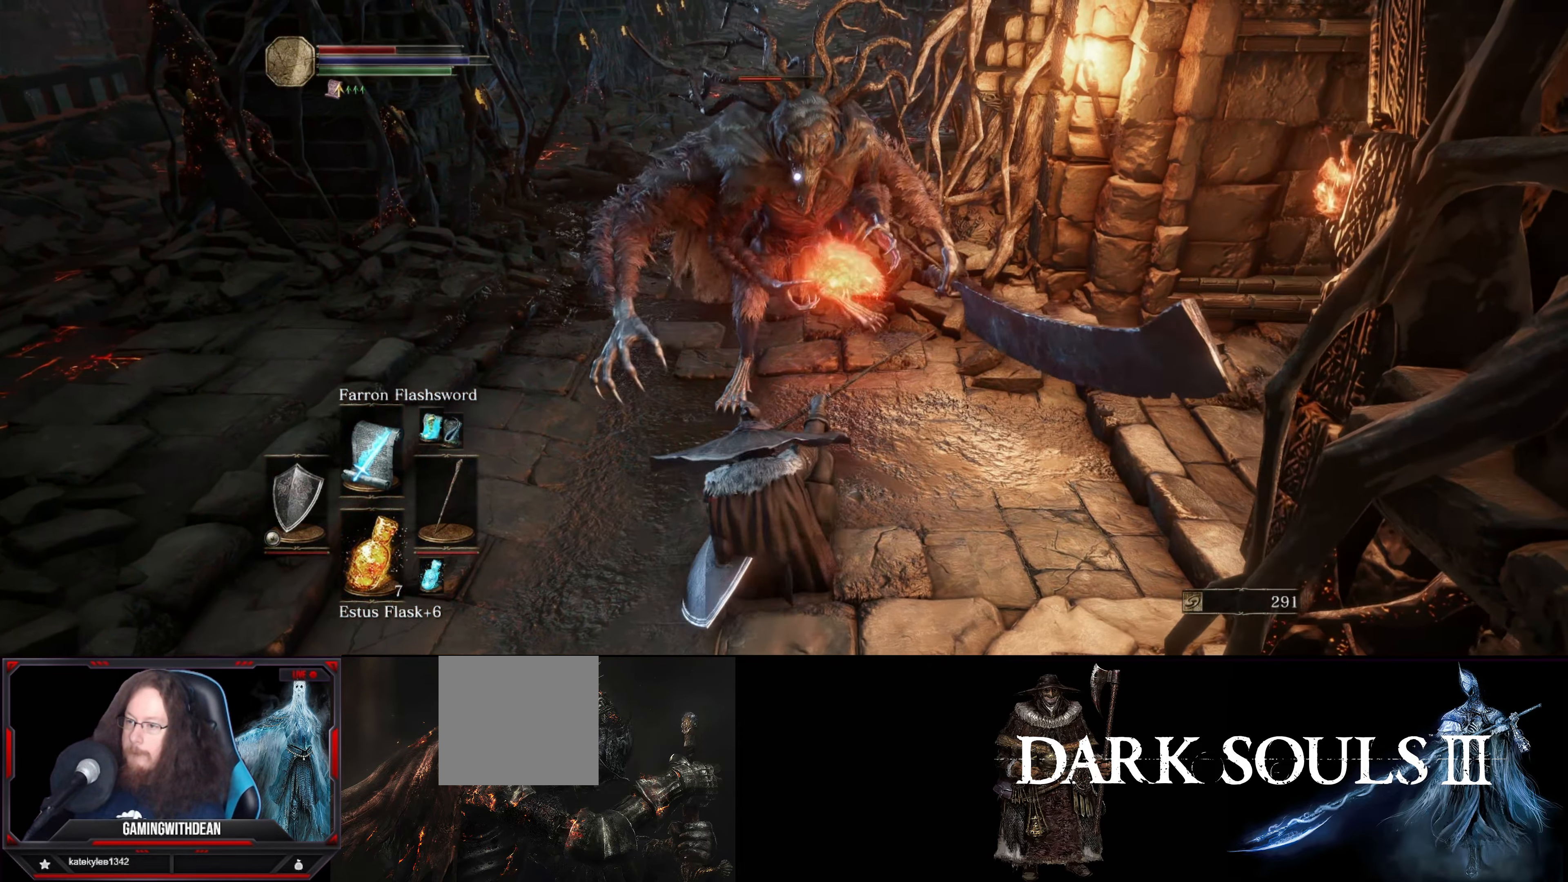
{"buttons": ["L1"], "left_stick": "up-left", "right_stick": "center", "events": []}
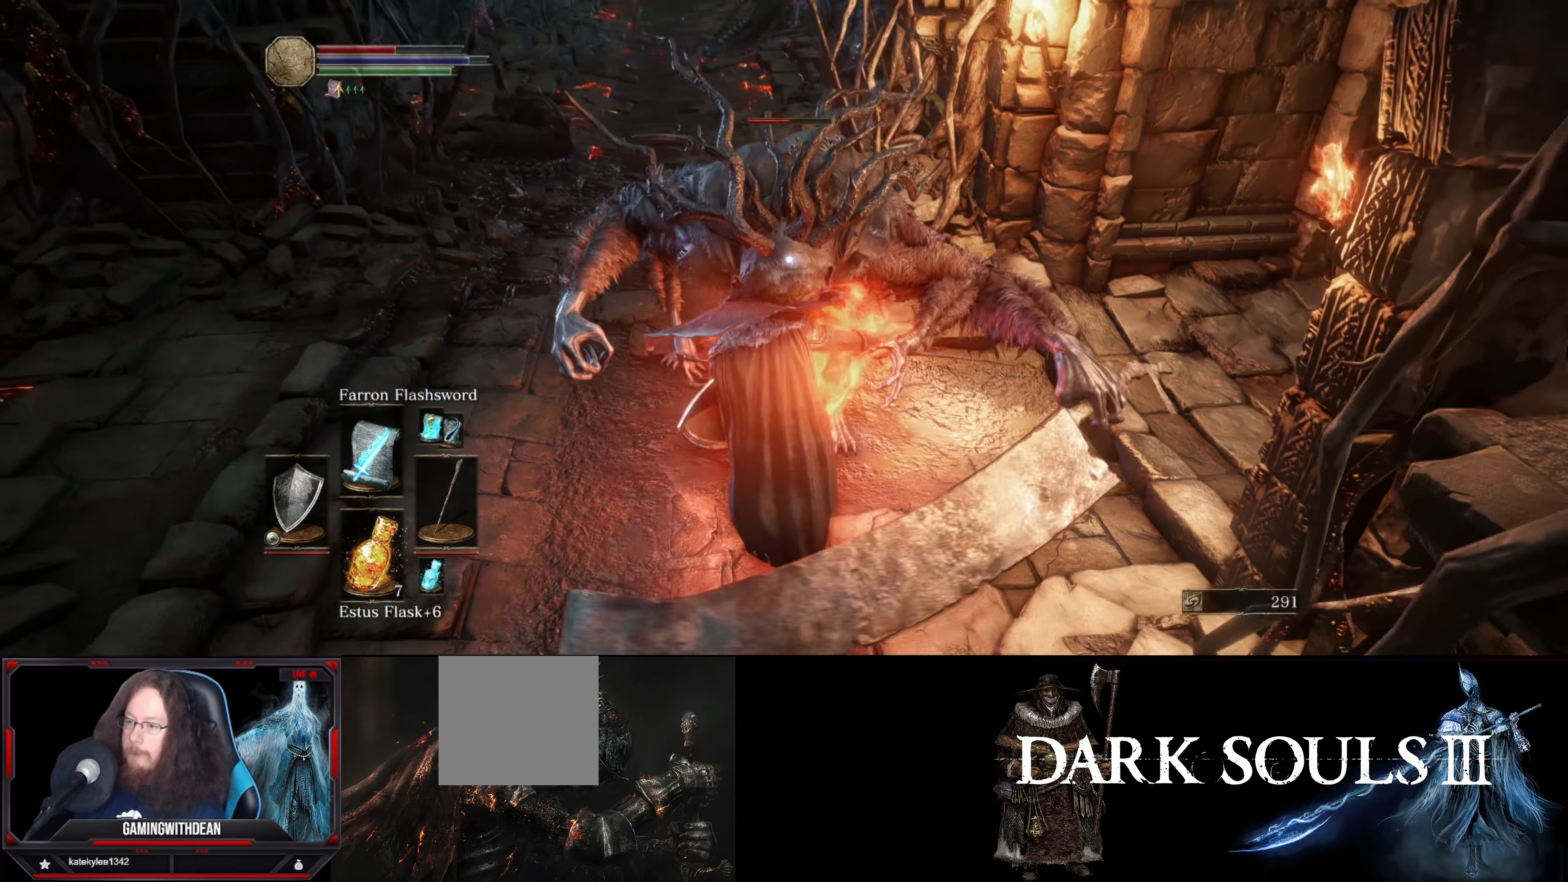
{"buttons": ["L1"], "left_stick": "up-left", "right_stick": "center", "events": []}
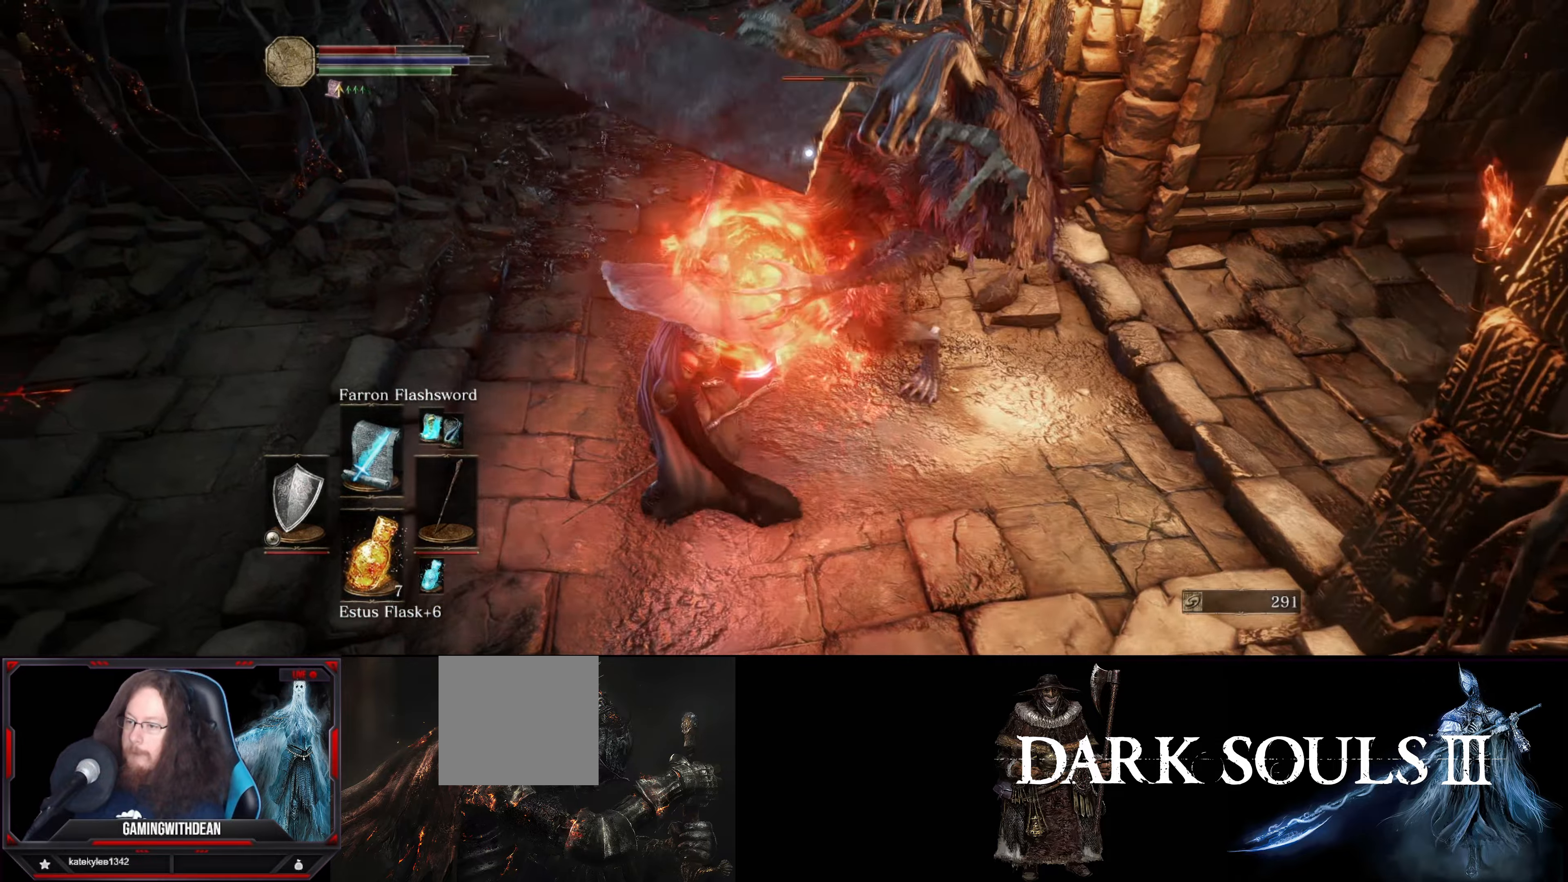
{"buttons": ["L1"], "left_stick": "up", "right_stick": "center", "events": [[116, "B", "down"], [216, "B", "up"], [300, "left_stick", "up"]]}
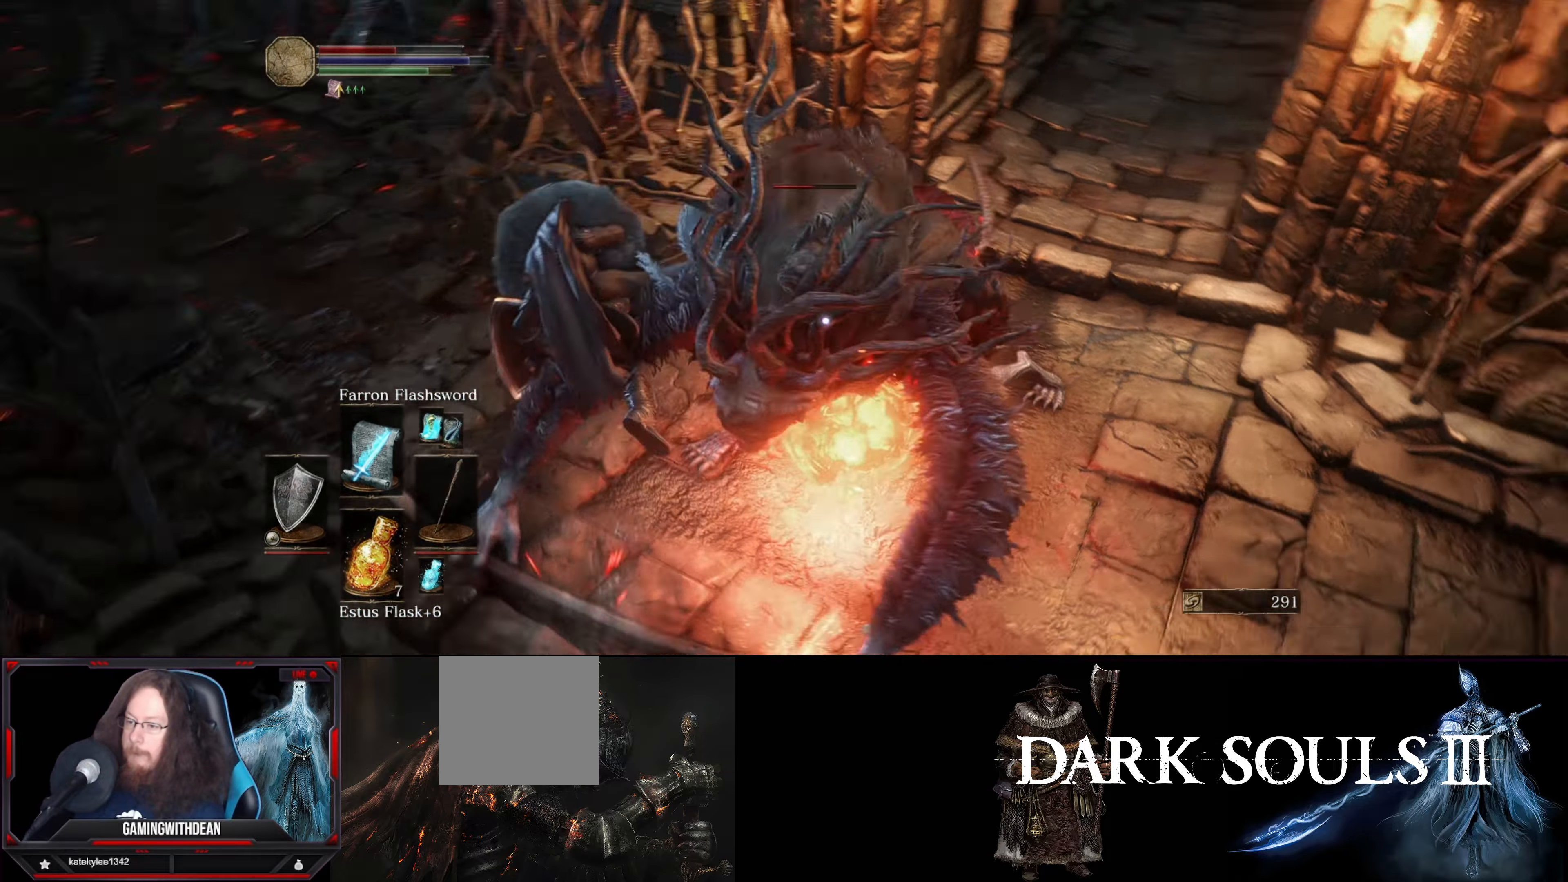
{"buttons": [], "left_stick": "up", "right_stick": "center", "events": [[366, "L1", "up"]]}
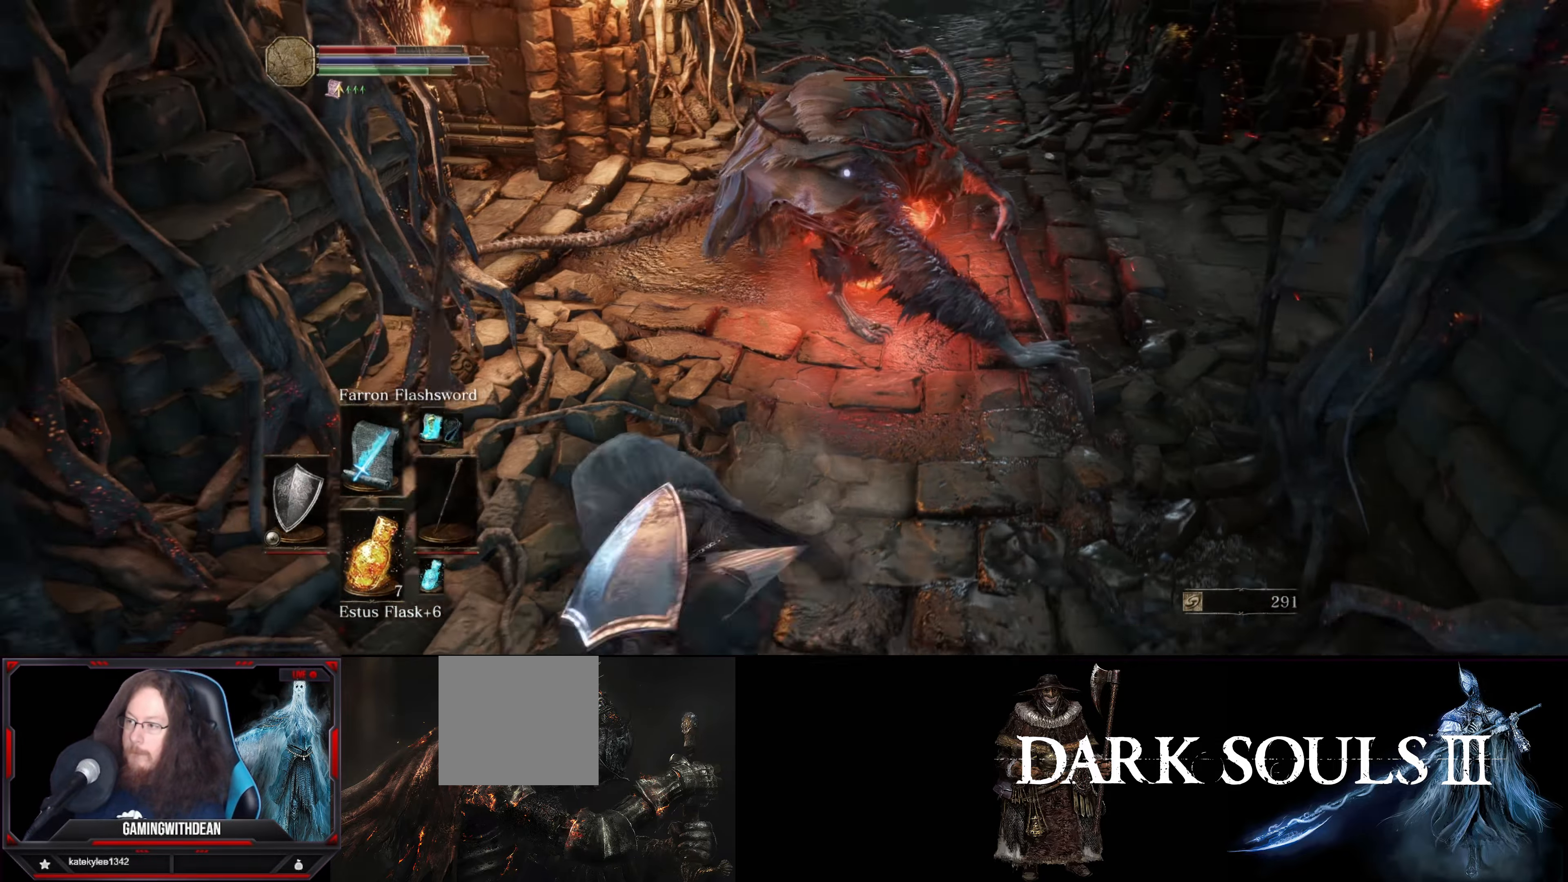
{"buttons": [], "left_stick": "up", "right_stick": "center", "events": [[50, "R1", "down"], [200, "R1", "up"]]}
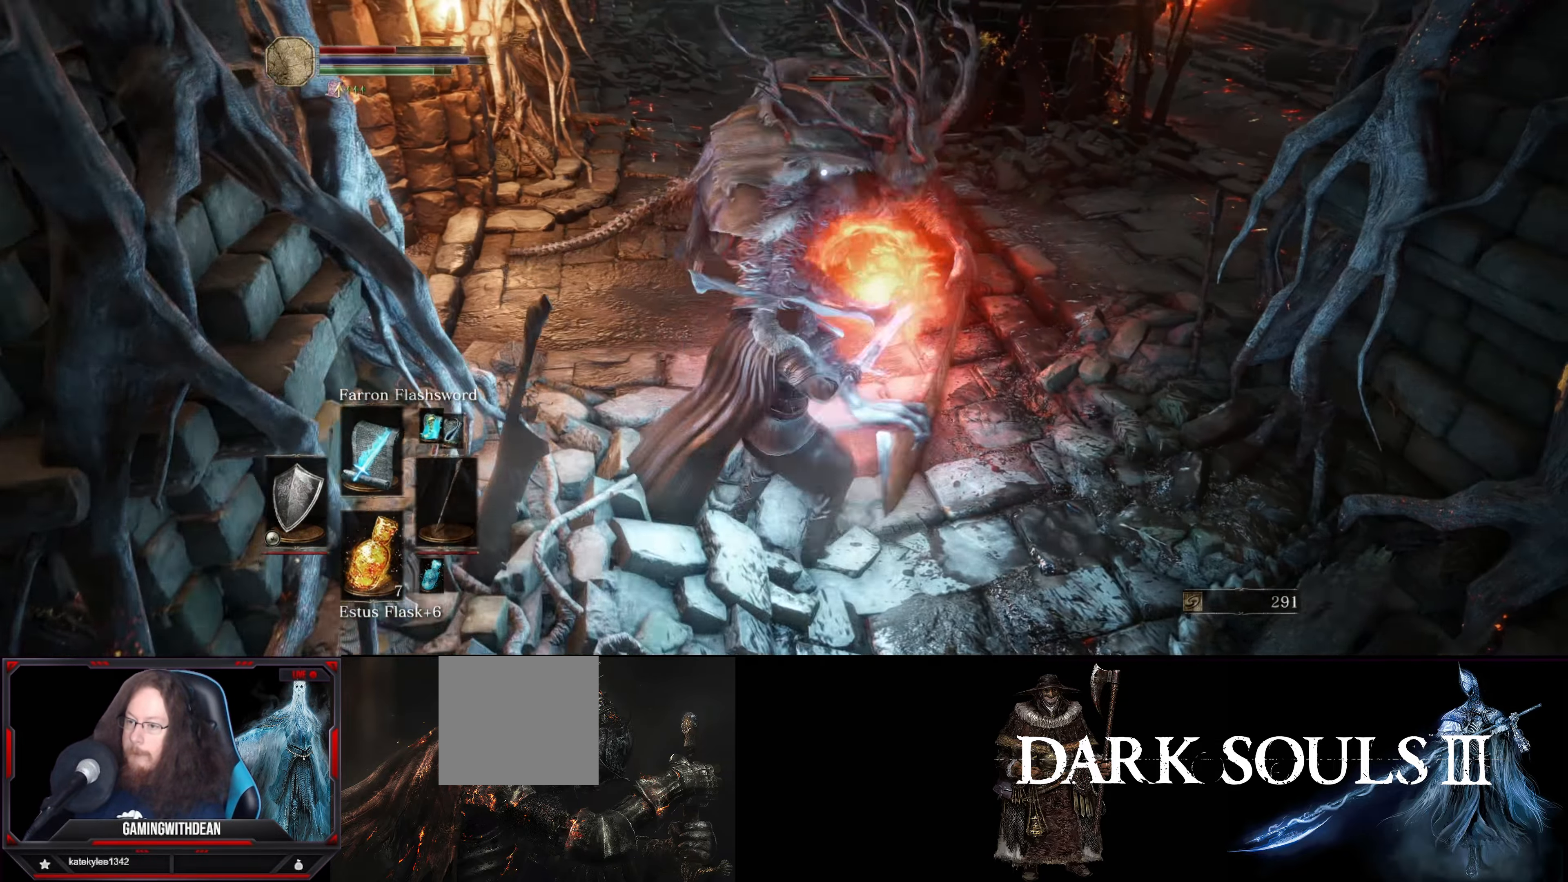
{"buttons": ["L1"], "left_stick": "up-left", "right_stick": "center", "events": [[366, "left_stick", "up-left"], [416, "L1", "down"]]}
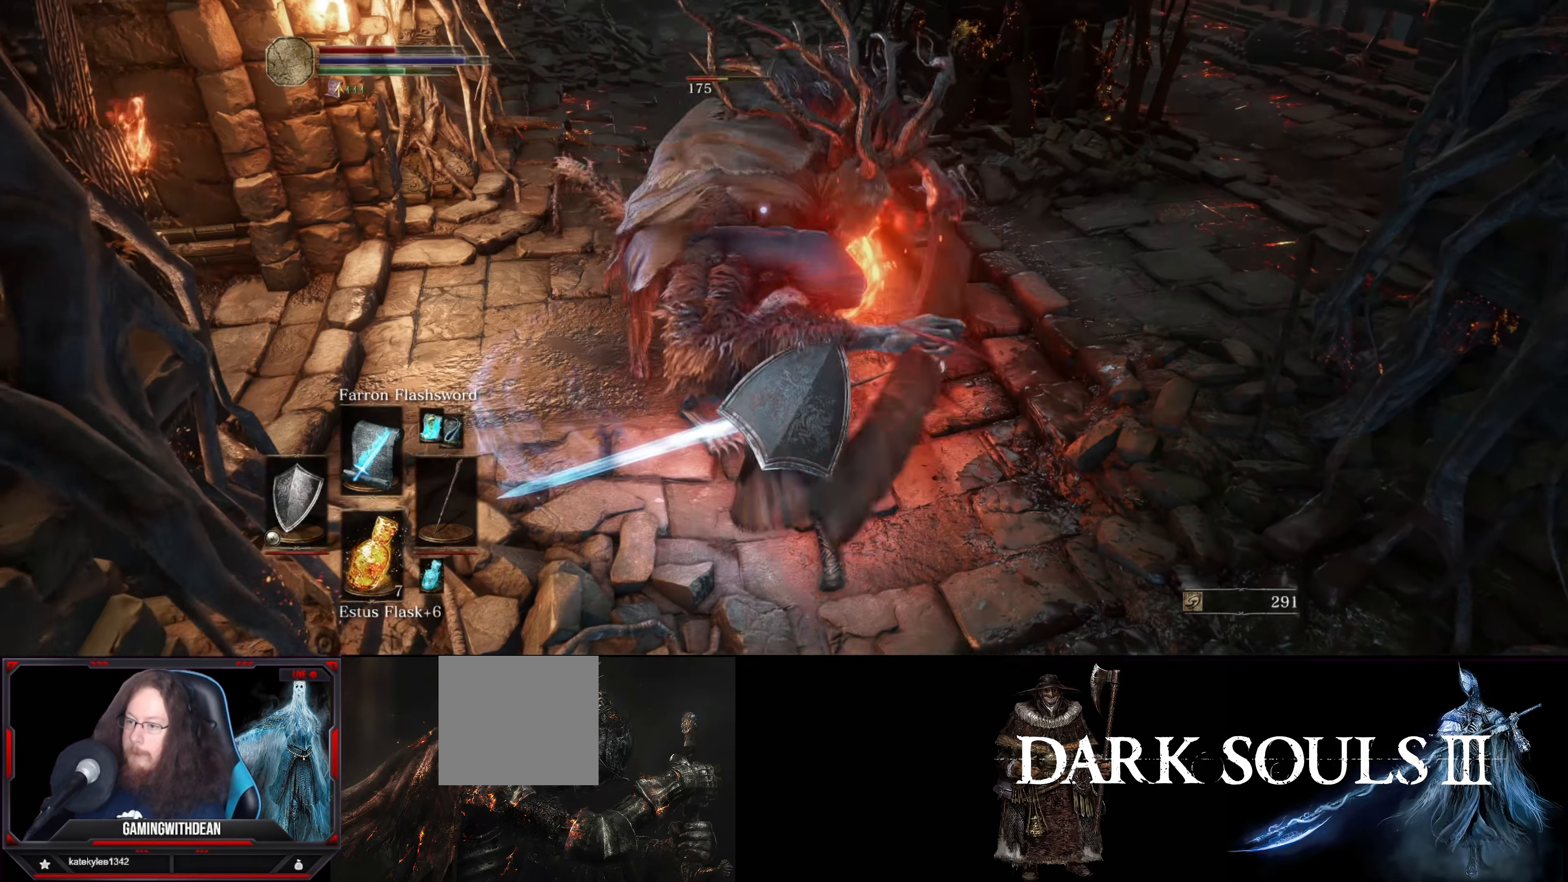
{"buttons": ["L1"], "left_stick": "up-left", "right_stick": "center", "events": []}
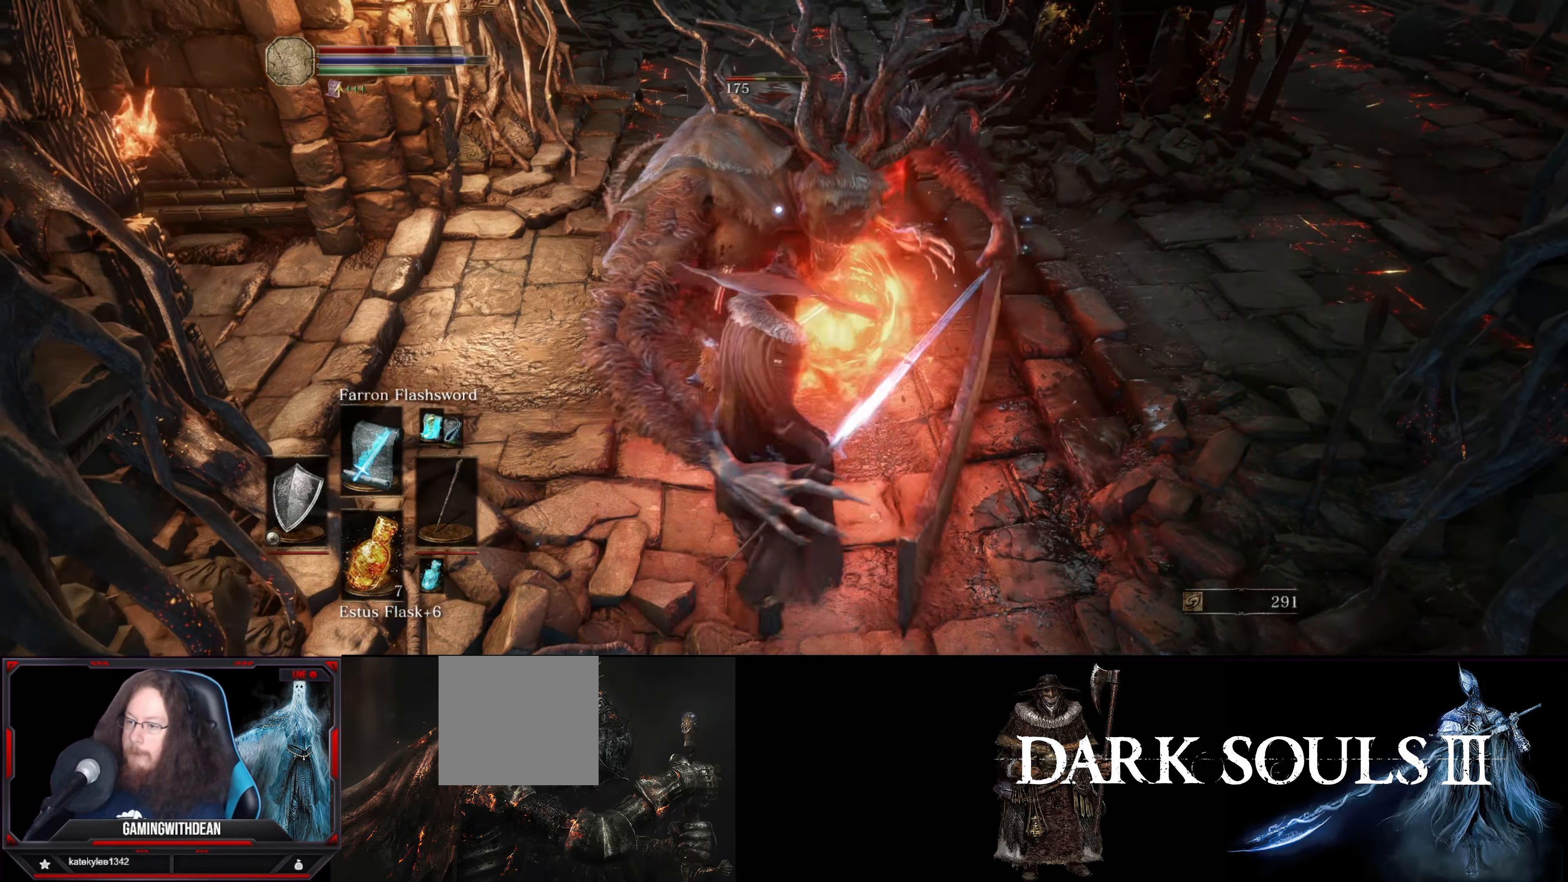
{"buttons": ["L1"], "left_stick": "up-left", "right_stick": "center", "events": []}
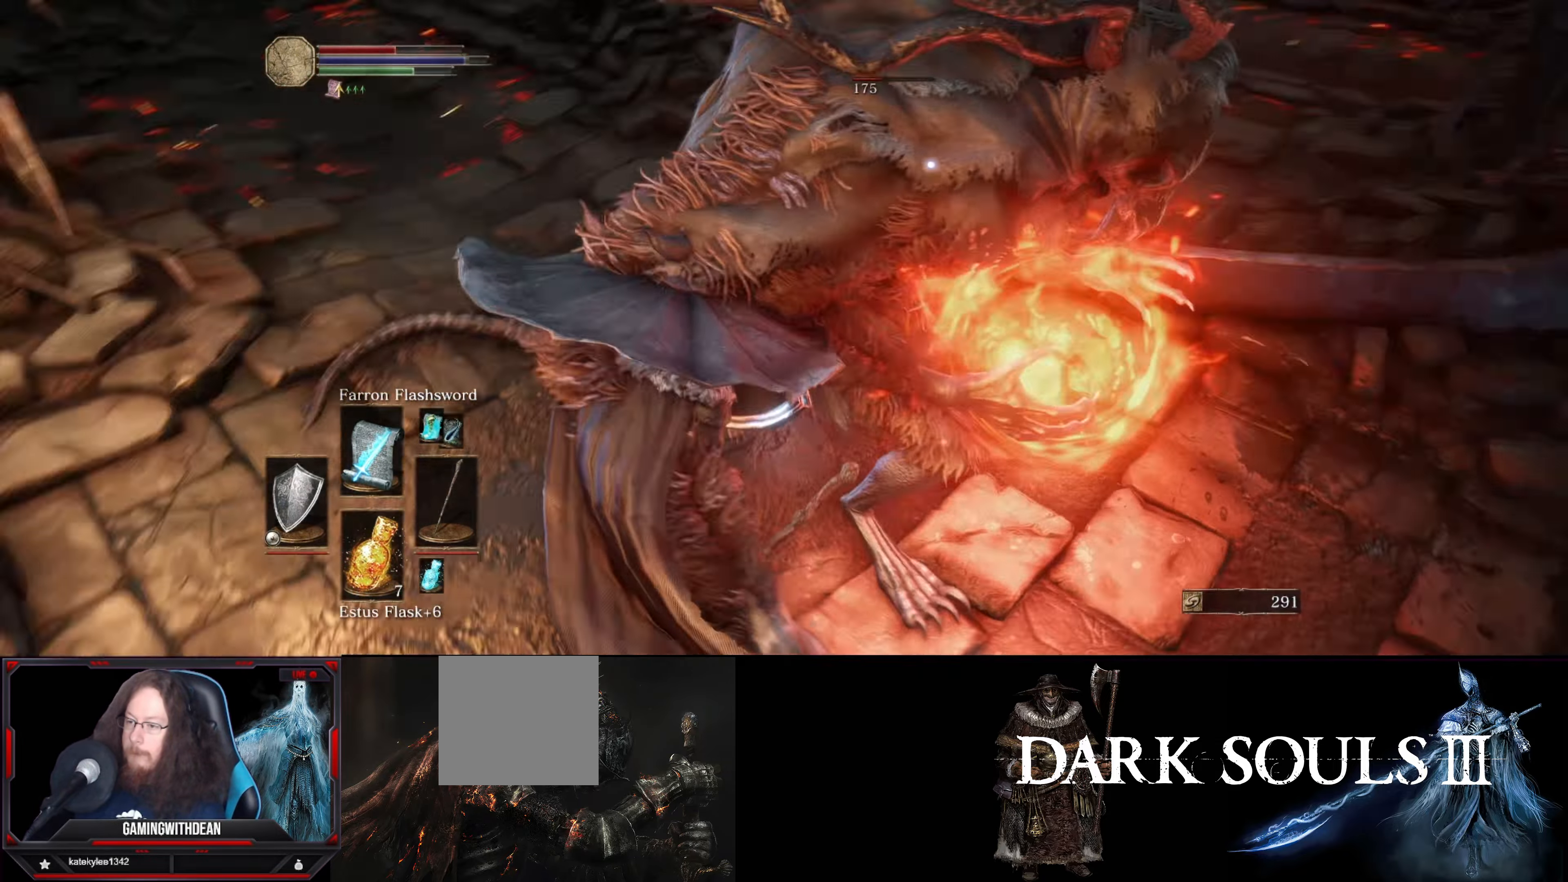
{"buttons": ["L1", "R1"], "left_stick": "up-left", "right_stick": "center", "events": [[433, "R1", "down"]]}
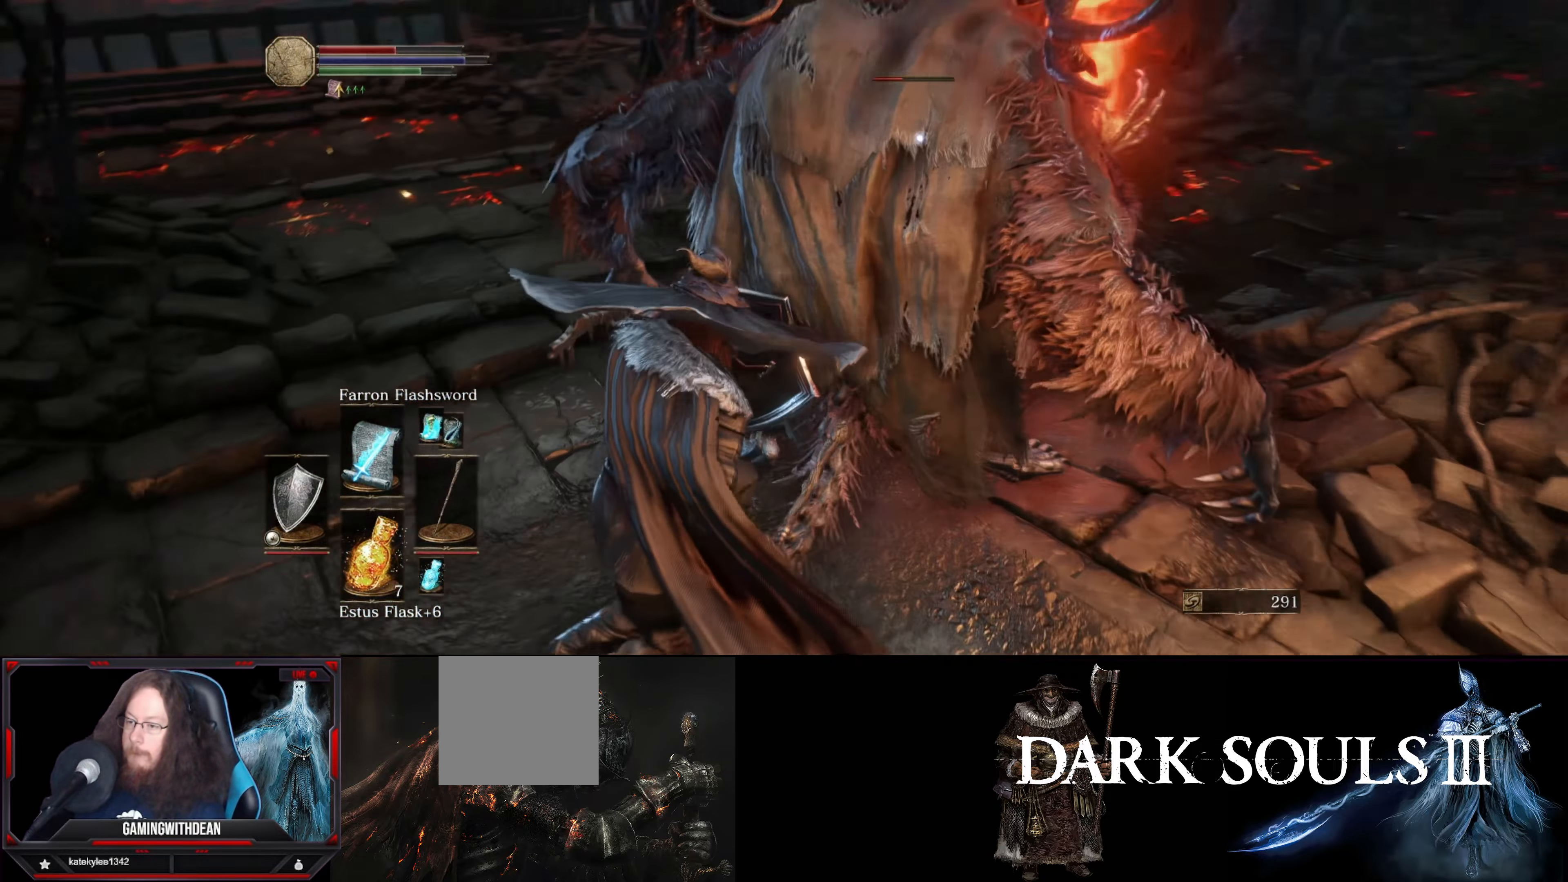
{"buttons": [], "left_stick": "center", "right_stick": "center", "events": [[66, "R1", "up"], [300, "L1", "up"], [350, "left_stick", "center"]]}
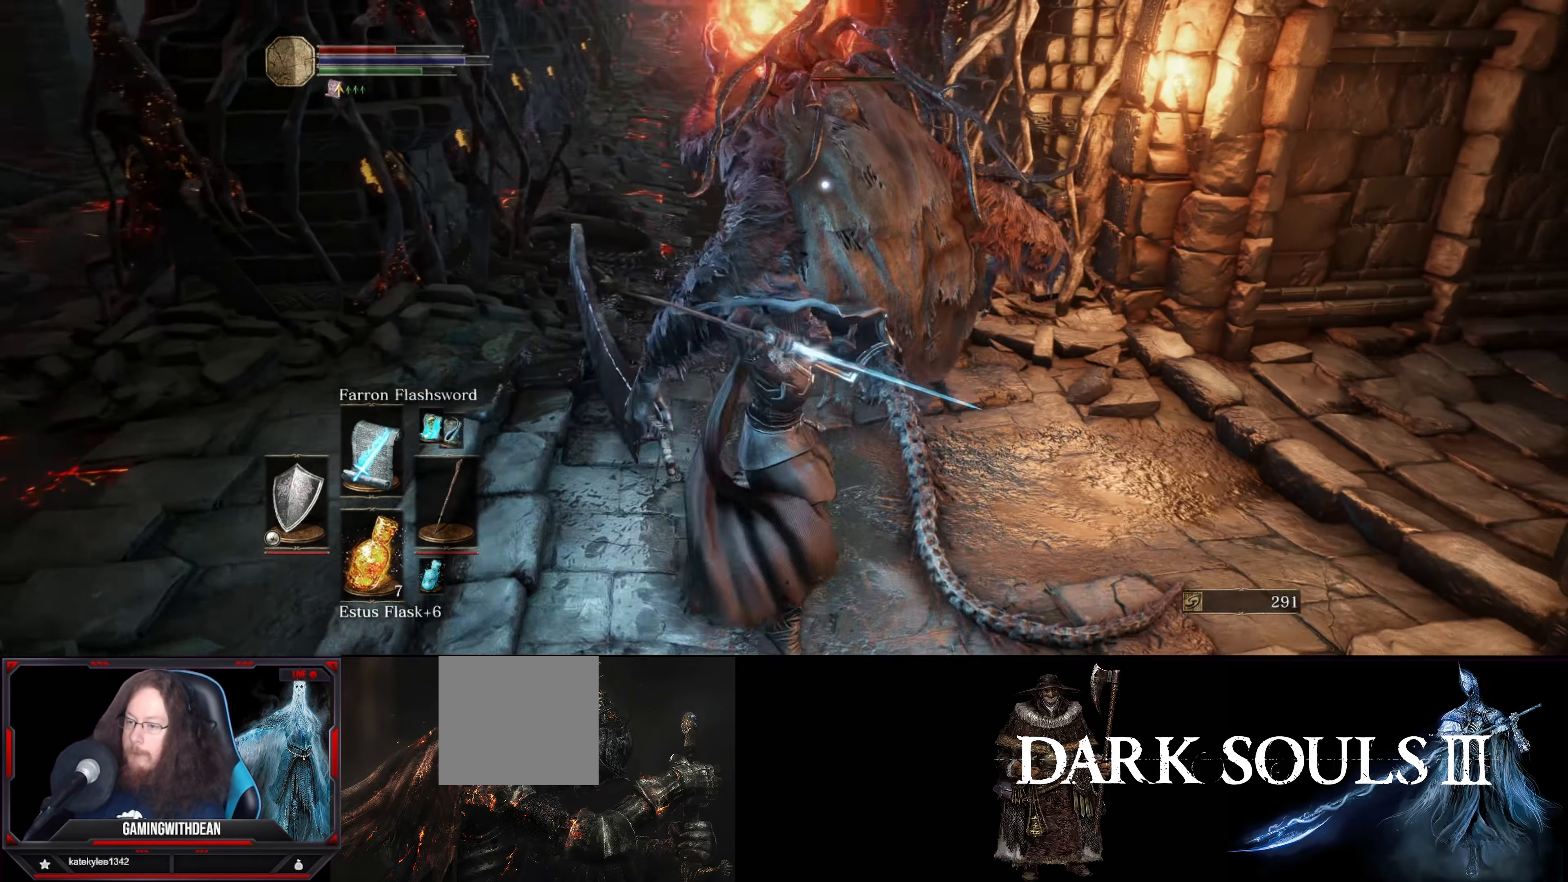
{"buttons": [], "left_stick": "center", "right_stick": "center", "events": [[233, "R1", "down"], [316, "R1", "up"], [383, "R1", "down"], [450, "R1", "up"]]}